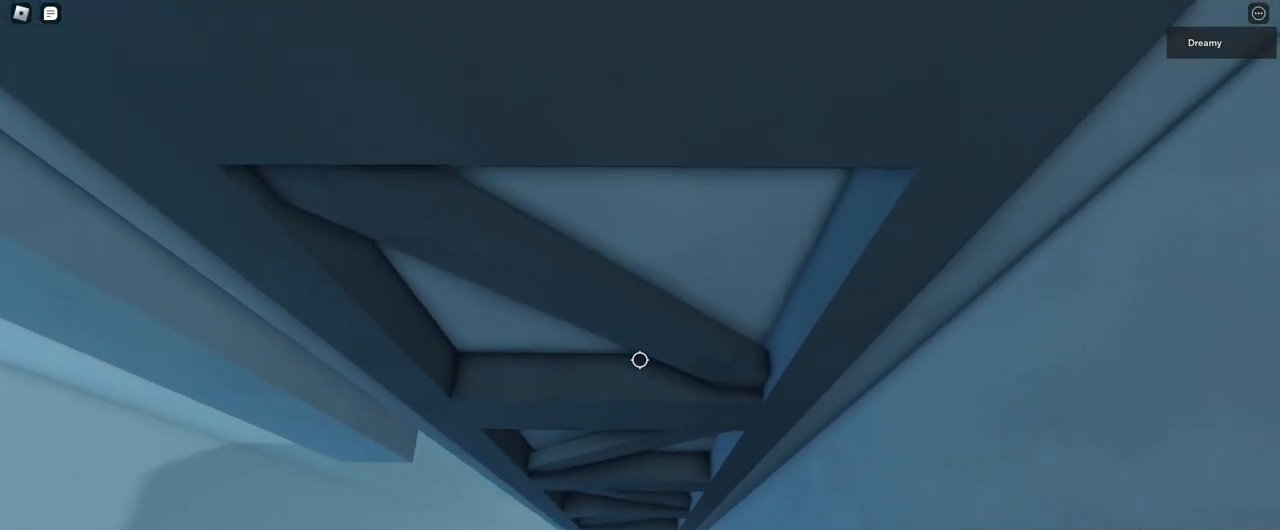
Gameplay with keyboard and mouse; each line is a JSON object with the keys and mouse buttons held at the frame after it. "events" lists presses ("down") and releases ("up") of "a", "ctrl", "d", "e", "q", "s", "shift", "space", "w", "mouse_left", "mouse_wheel", "mouse_right", "mouse_mb4" and "mouse_mb5" between this image and that frame as [ms after this image, input, new state], when the widget could be followed in between. "mouse_left", "mouse_wheel", "mouse_right", "mouse_mb4", "mouse_mb5" = the "left", "wheel", "right", "mb4", "mb5" buttons of the "mouse" list. No other keys are recorded. "wheel" means that the mouse wheel is clicked or scrolled. Mouse movement is not recorded.
{"keys": [], "mouse": ["right"], "events": [[17, "d", "up"], [17, "w", "up"], [217, "shift", "down"], [300, "shift", "up"], [417, "s", "down"], [500, "s", "up"]]}
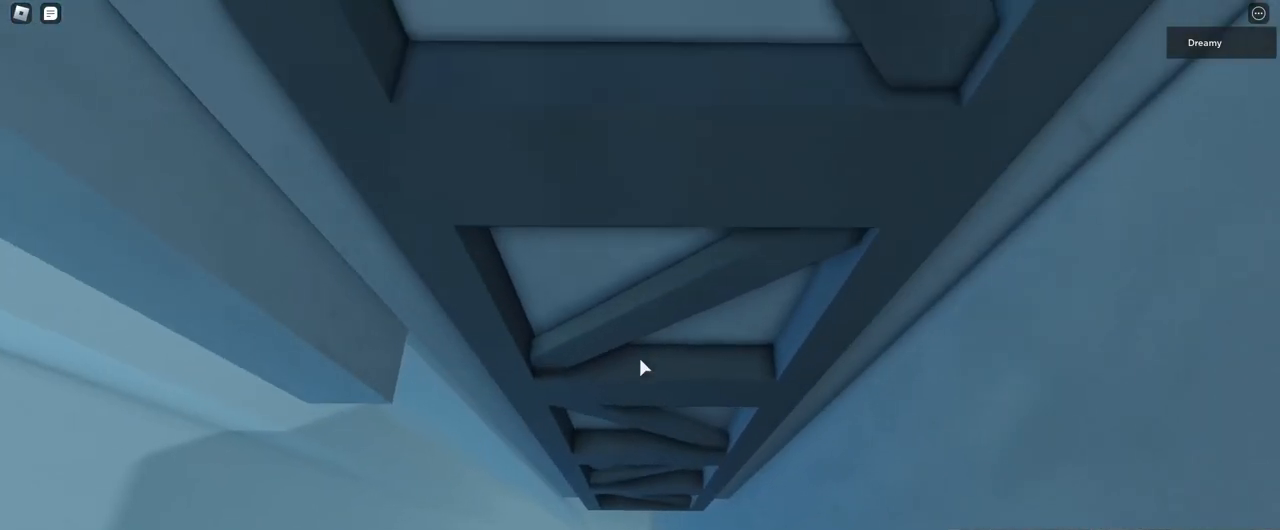
{"keys": [], "mouse": ["right"], "events": [[83, "s", "down"], [133, "mouse_wheel", "down"], [150, "s", "up"], [250, "s", "down"], [283, "mouse_wheel", "up"], [317, "s", "up"], [417, "s", "down"], [483, "s", "up"]]}
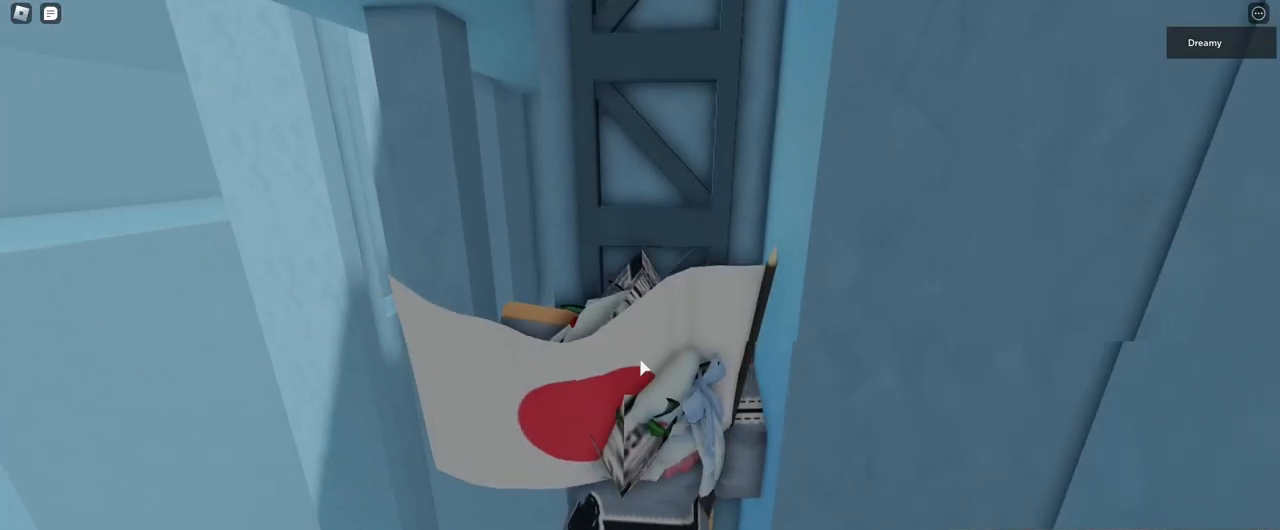
{"keys": ["shift"], "mouse": ["right"]}
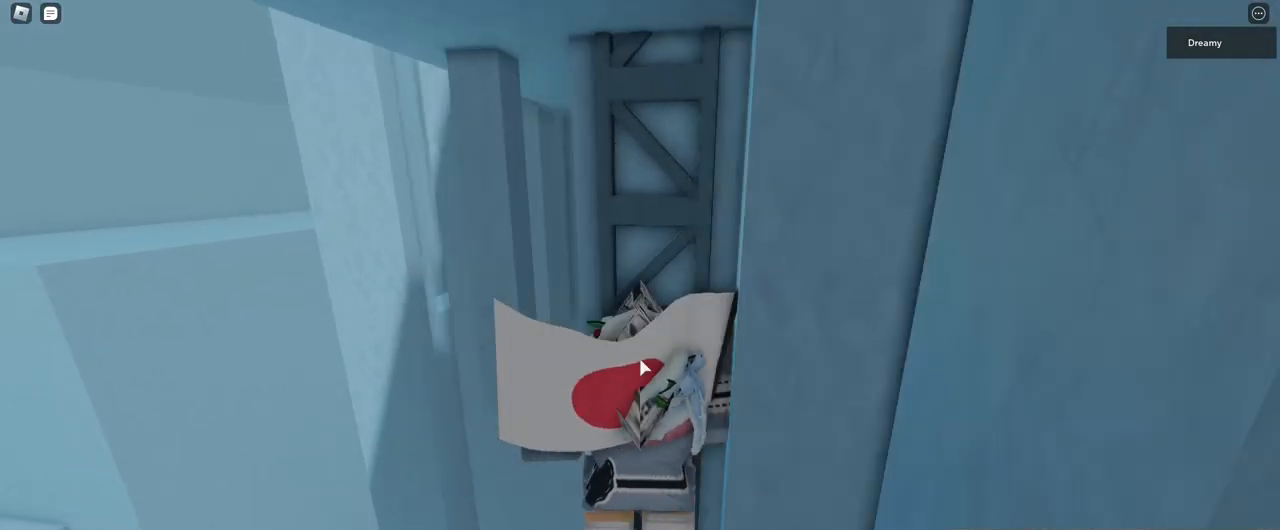
{"keys": [], "mouse": ["right"], "events": [[50, "shift", "up"], [367, "shift", "down"], [433, "shift", "up"]]}
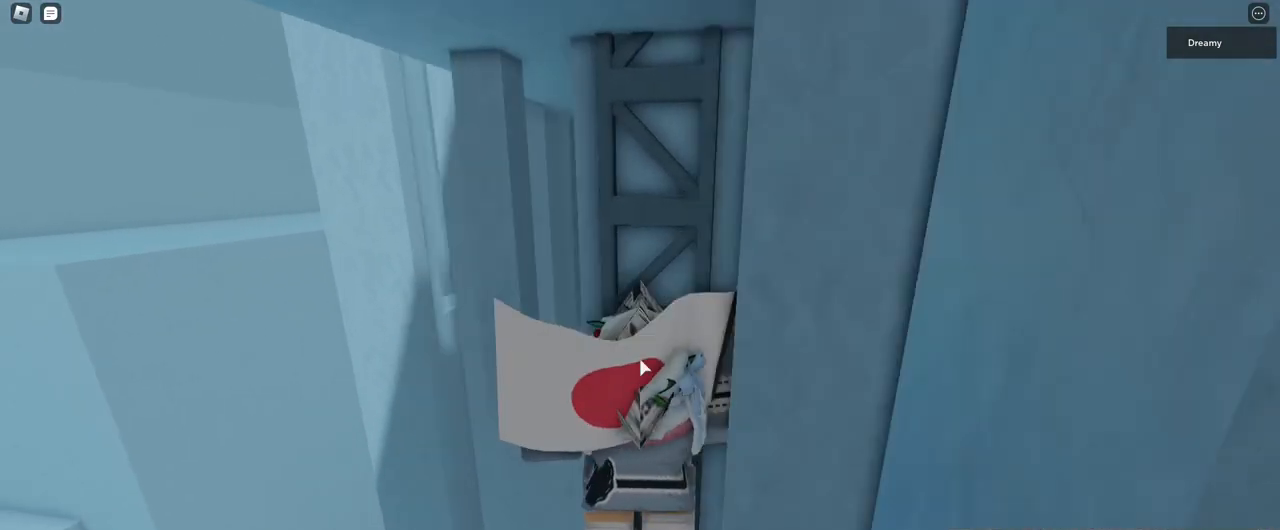
{"keys": [], "mouse": ["right"], "events": [[33, "a", "down"], [250, "a", "up"]]}
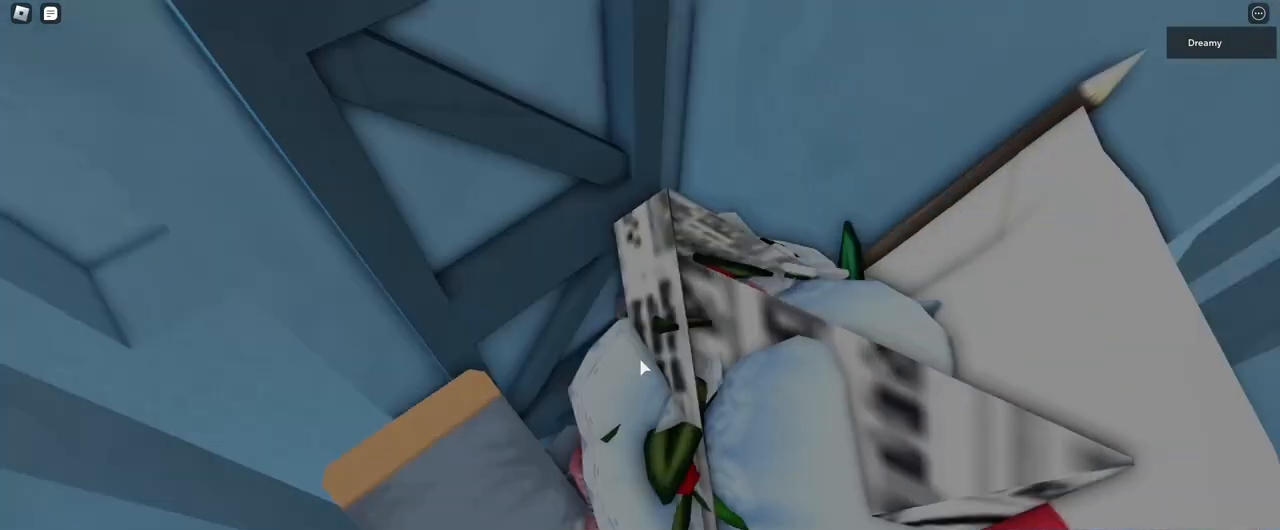
{"keys": ["d", "space"], "mouse": ["right"], "events": [[183, "d", "down"], [267, "space", "down"], [300, "shift", "down"], [417, "shift", "up"]]}
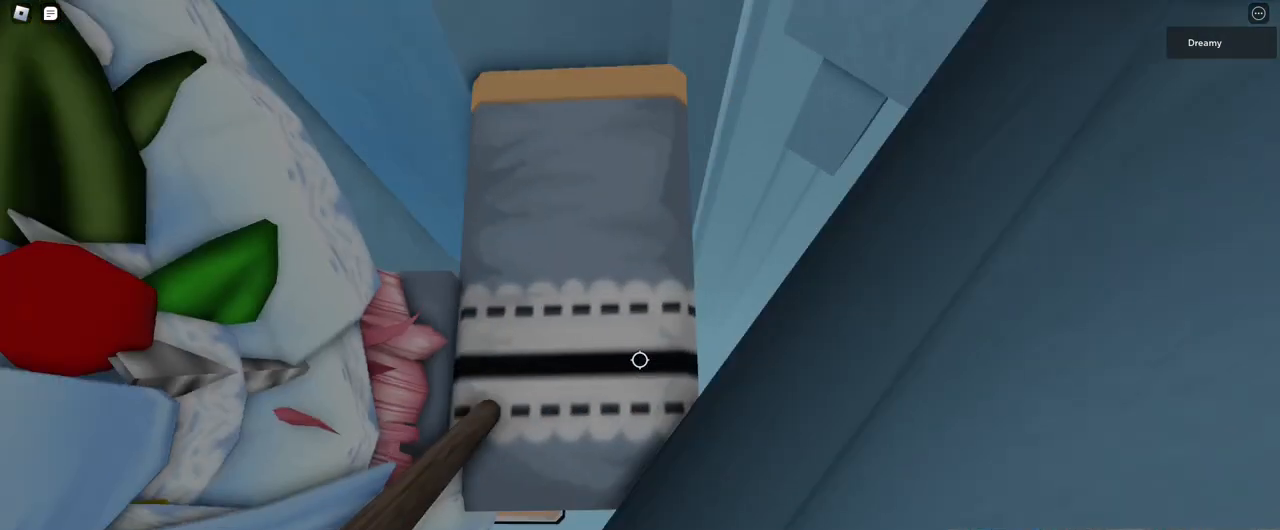
{"keys": ["d", "space", "w"], "mouse": ["right"], "events": [[367, "w", "down"]]}
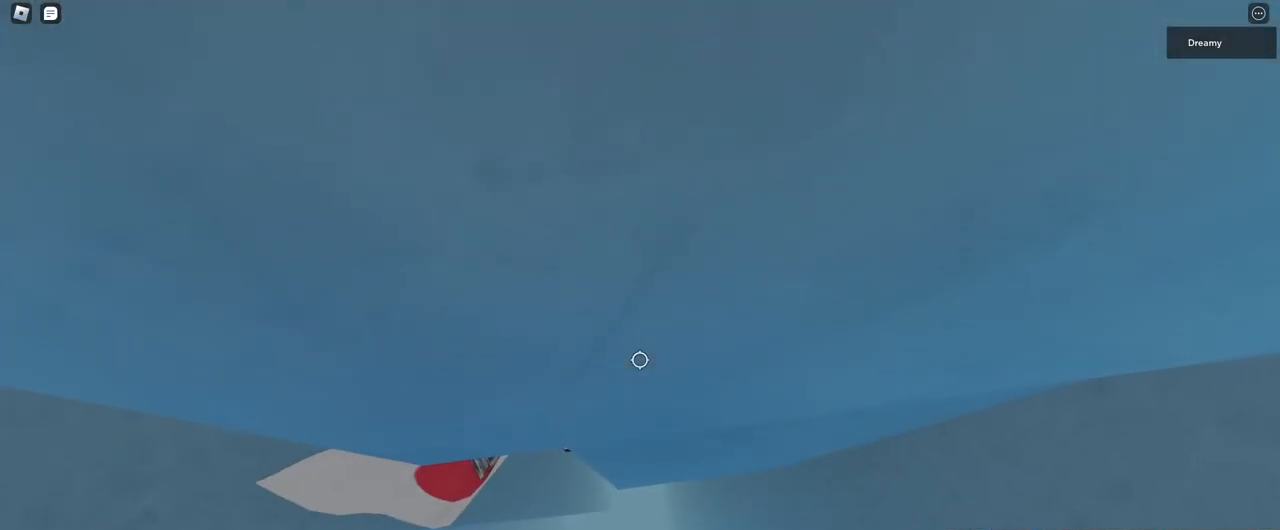
{"keys": ["d", "space", "w"], "mouse": ["right"], "events": [[67, "mouse_wheel", "down"], [133, "mouse_wheel", "up"], [333, "mouse_wheel", "down"], [433, "mouse_wheel", "up"]]}
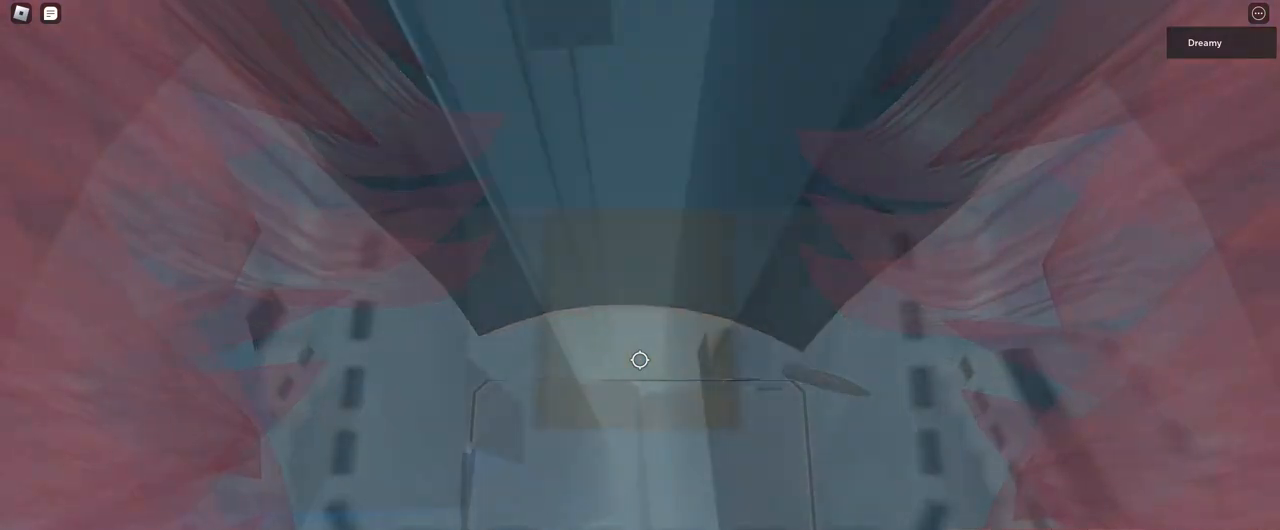
{"keys": ["d", "space", "w"], "mouse": ["right"], "events": []}
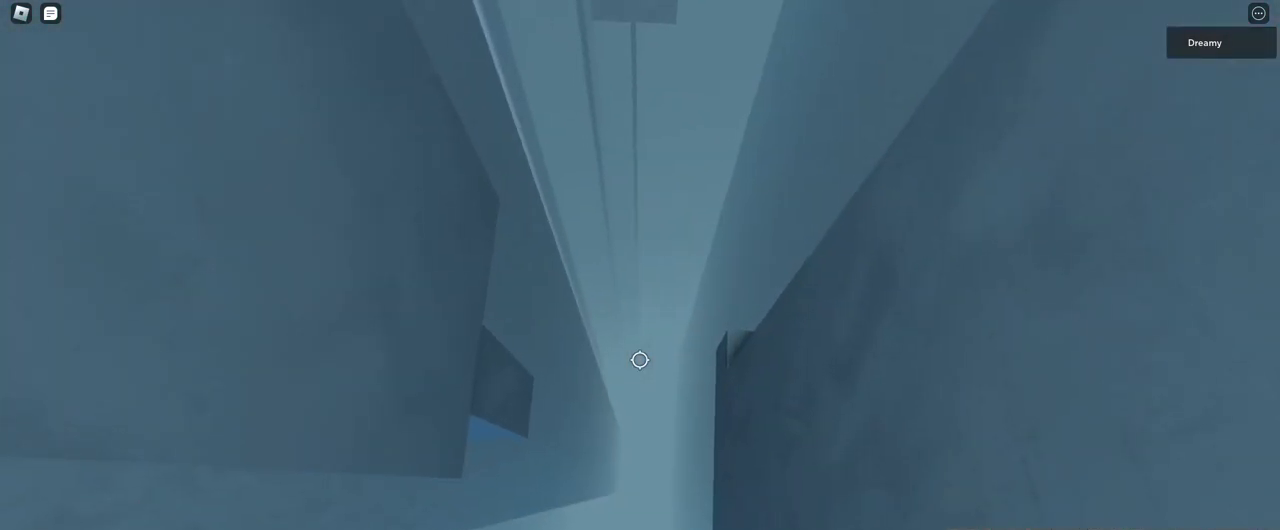
{"keys": ["d", "space", "w"], "mouse": ["right"], "events": []}
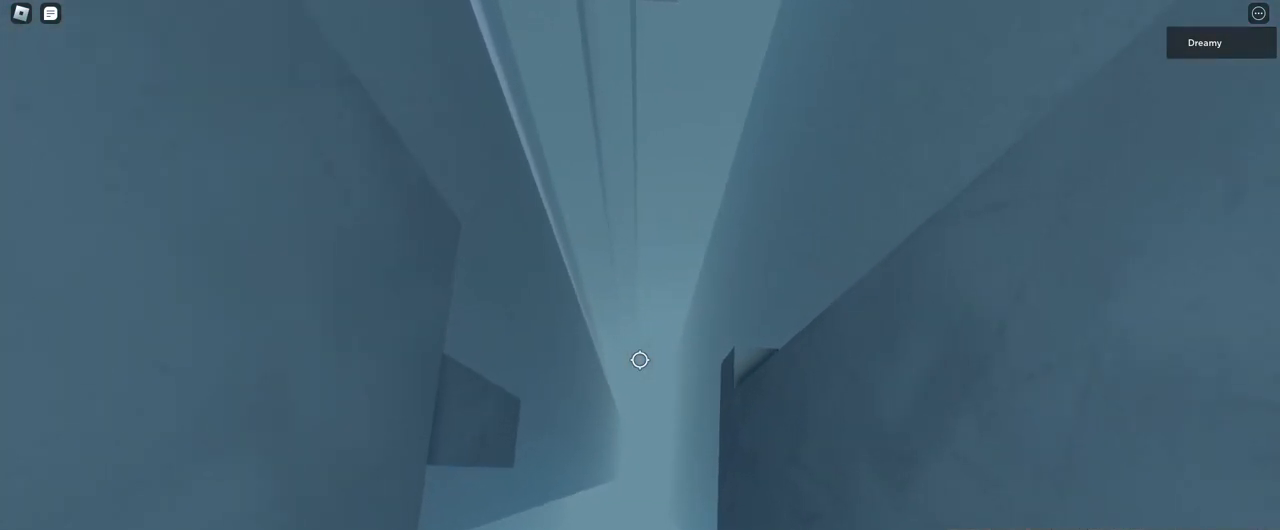
{"keys": ["d", "space", "w"], "mouse": ["right"], "events": []}
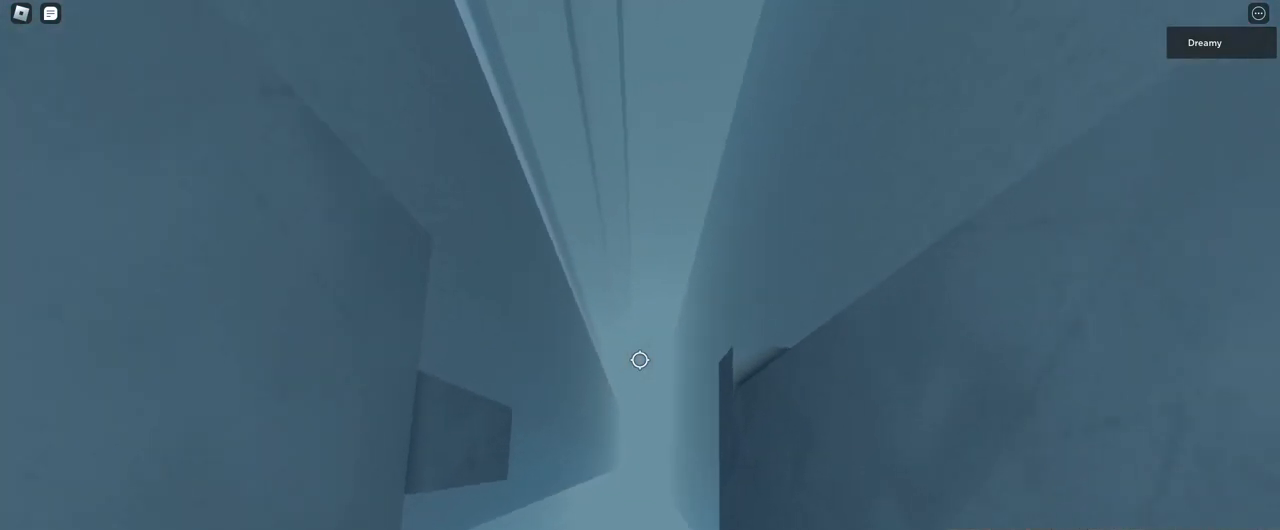
{"keys": ["d", "space", "w"], "mouse": ["right"], "events": []}
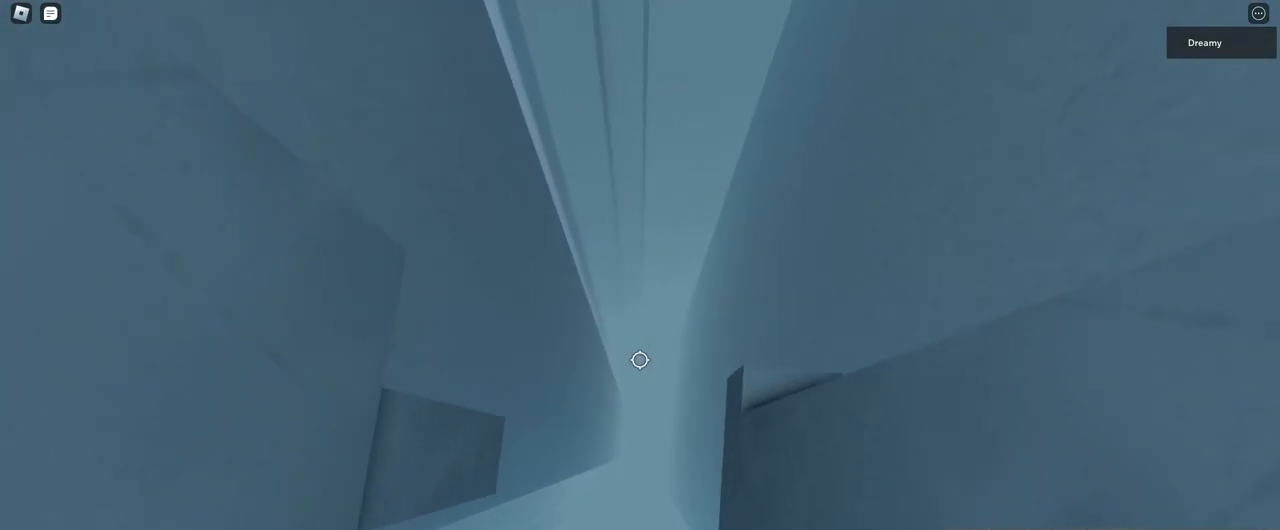
{"keys": ["d", "space", "w"], "mouse": ["right"], "events": [[267, "w", "up"], [367, "w", "down"]]}
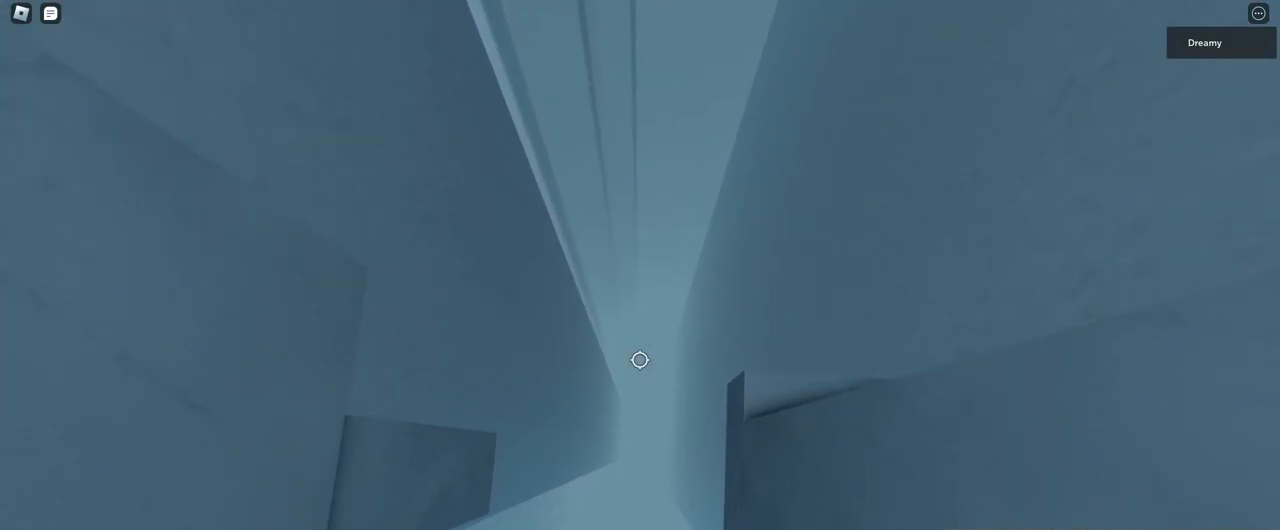
{"keys": ["d", "s", "space"], "mouse": ["right"], "events": [[50, "w", "up"], [433, "s", "down"]]}
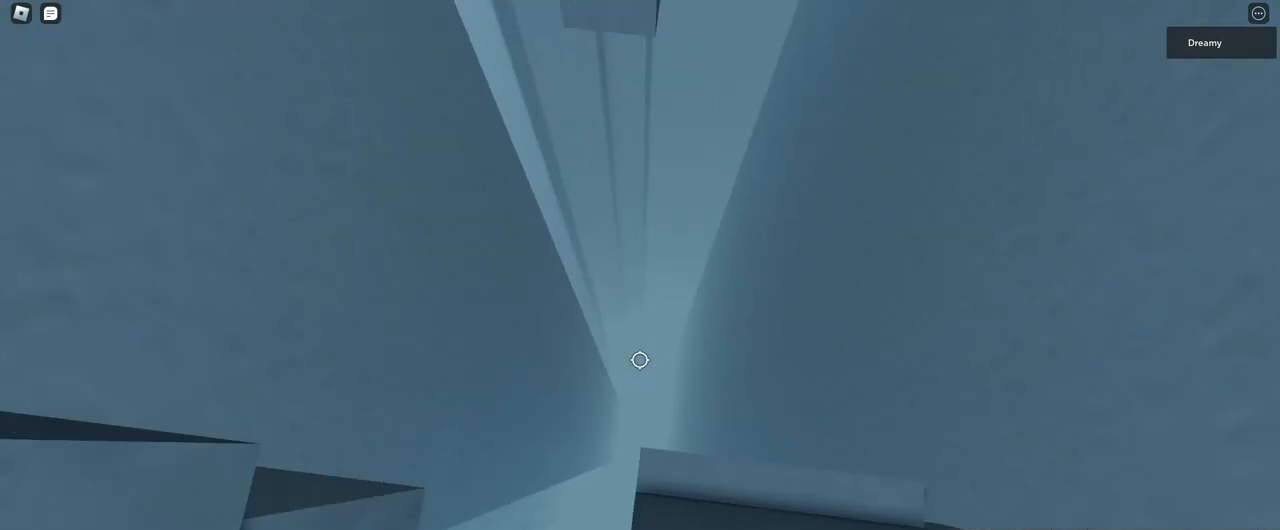
{"keys": ["s"], "mouse": ["right"], "events": [[183, "space", "up"], [200, "d", "up"], [283, "s", "up"], [383, "s", "down"]]}
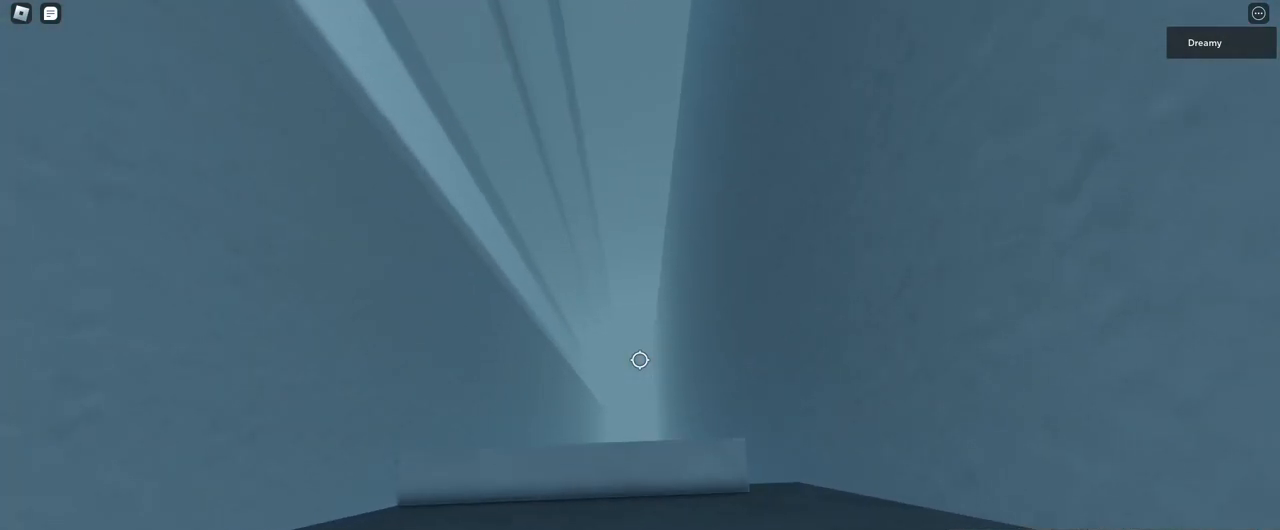
{"keys": ["w"], "mouse": ["right"], "events": [[50, "s", "up"], [167, "d", "down"], [200, "w", "down"], [317, "d", "up"], [317, "w", "up"], [417, "w", "down"]]}
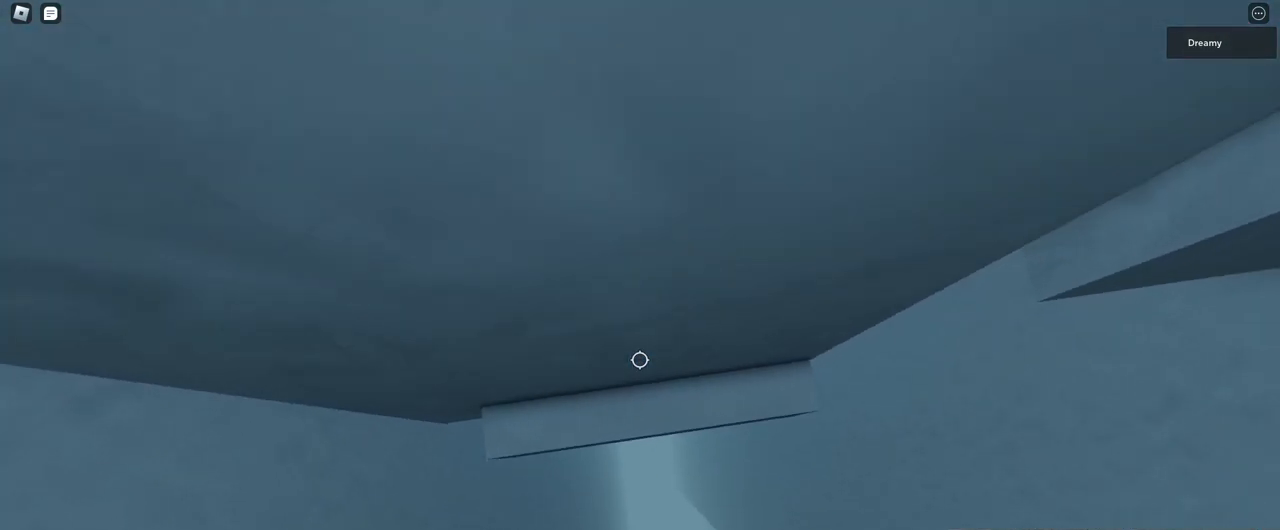
{"keys": ["w"], "mouse": ["right"], "events": [[17, "w", "up"], [83, "shift", "down"], [83, "w", "down"], [150, "w", "up"], [167, "shift", "up"], [217, "w", "down"], [367, "w", "up"], [433, "w", "down"]]}
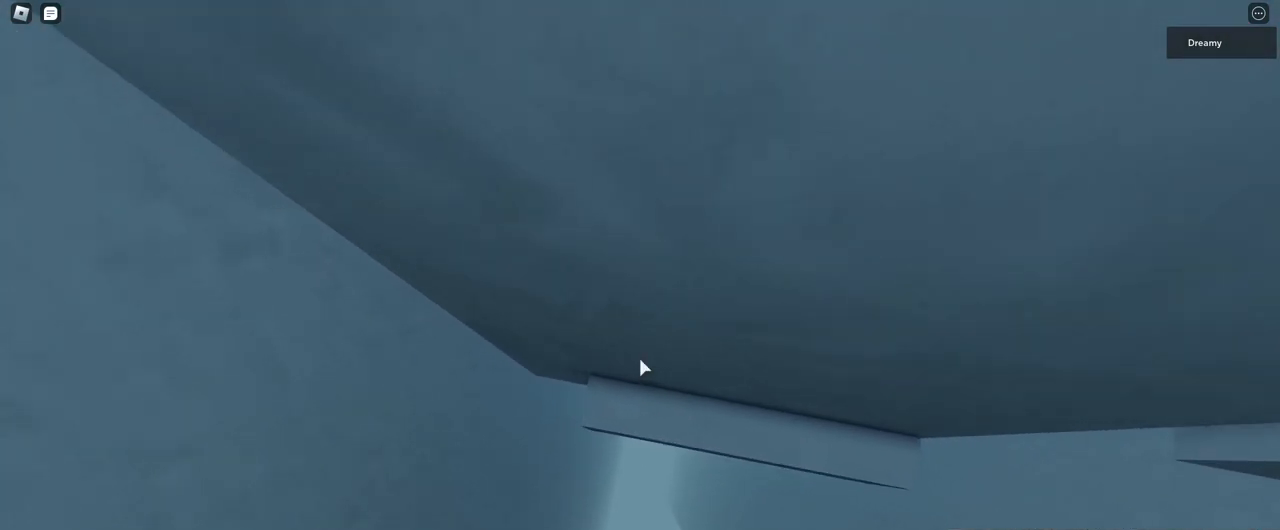
{"keys": [], "mouse": ["right"], "events": [[100, "w", "up"], [150, "w", "down"], [250, "w", "up"], [367, "w", "down"], [450, "w", "up"]]}
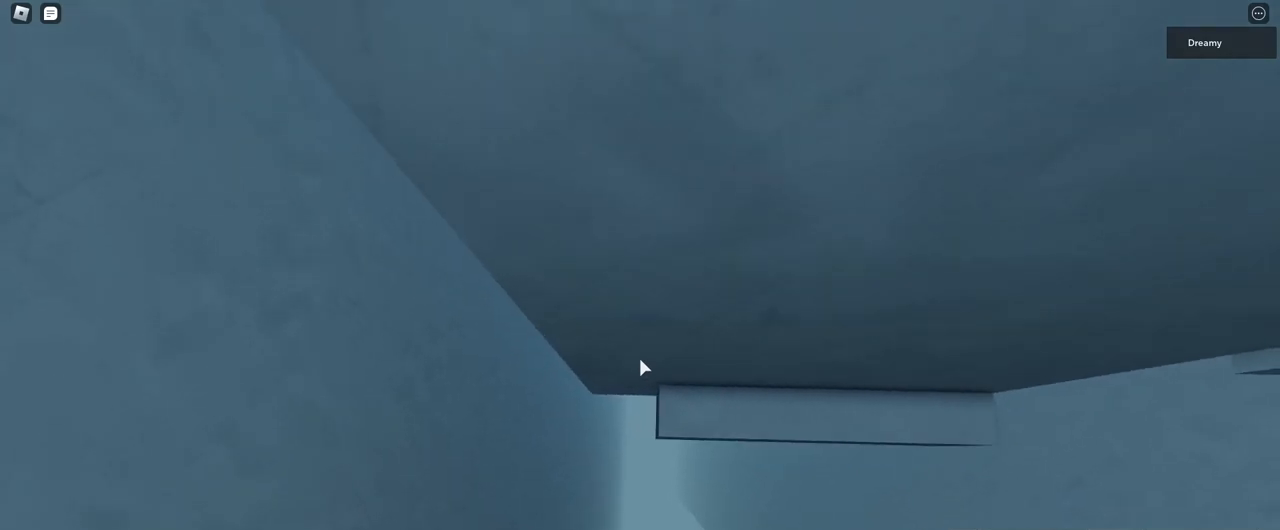
{"keys": [], "mouse": ["right"], "events": [[317, "w", "down"], [417, "w", "up"]]}
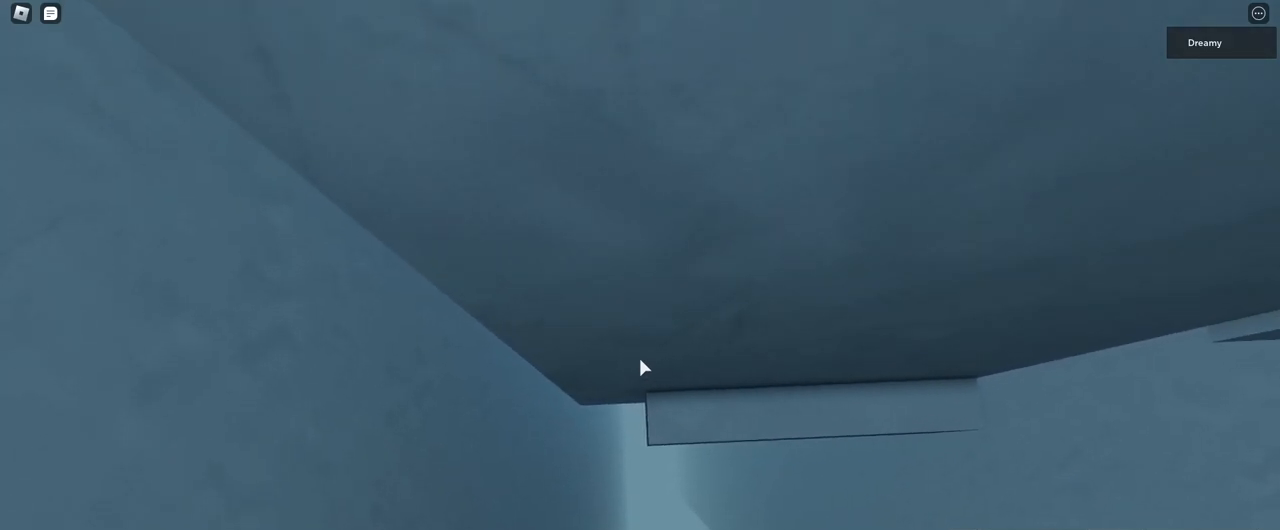
{"keys": [], "mouse": ["right"], "events": [[33, "w", "down"], [83, "w", "up"], [217, "w", "down"], [283, "w", "up"]]}
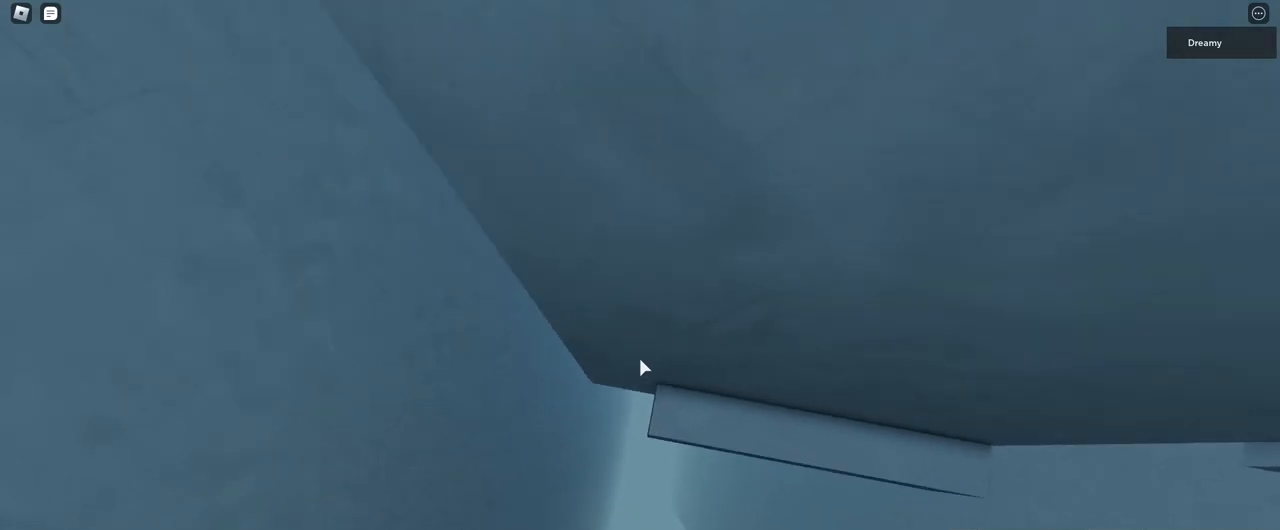
{"keys": [], "mouse": ["right"], "events": []}
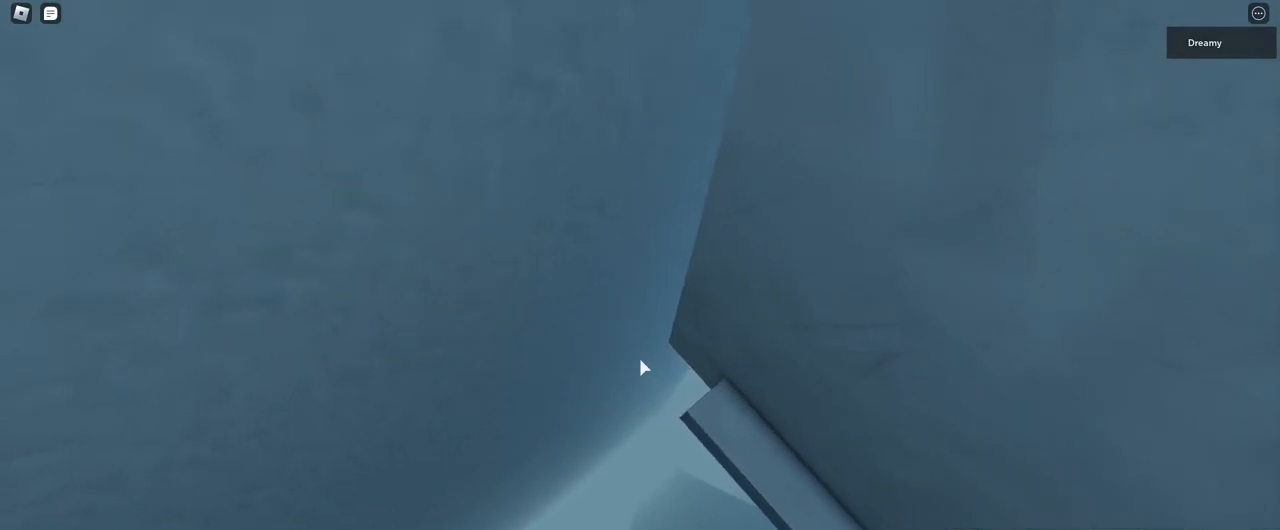
{"keys": ["a"], "mouse": ["right"], "events": [[150, "a", "down"], [267, "space", "down"], [400, "space", "up"]]}
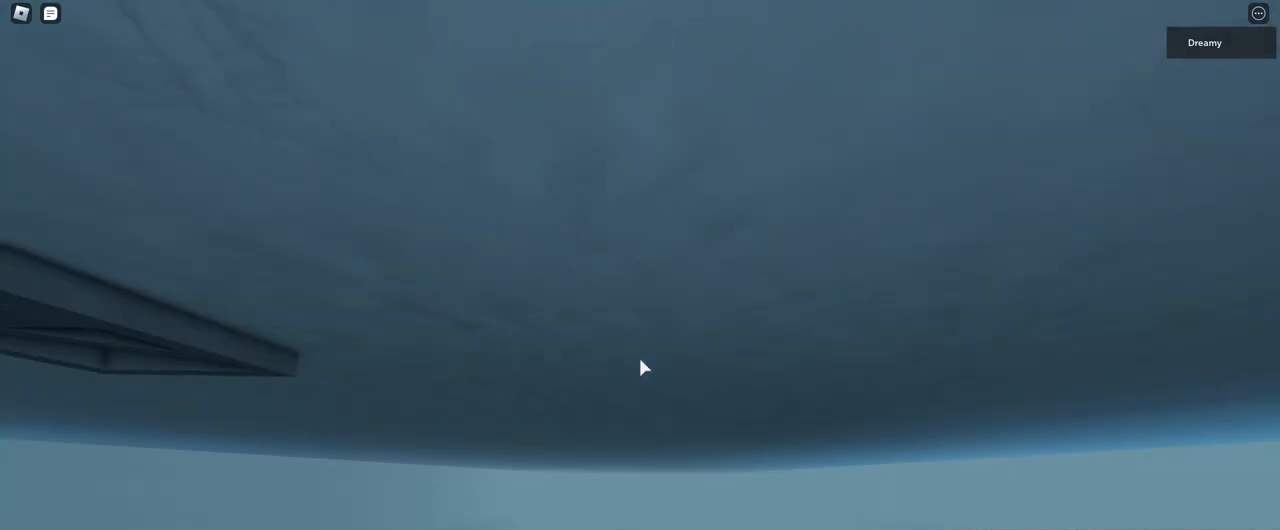
{"keys": ["a", "w"], "mouse": ["right"], "events": [[200, "w", "down"]]}
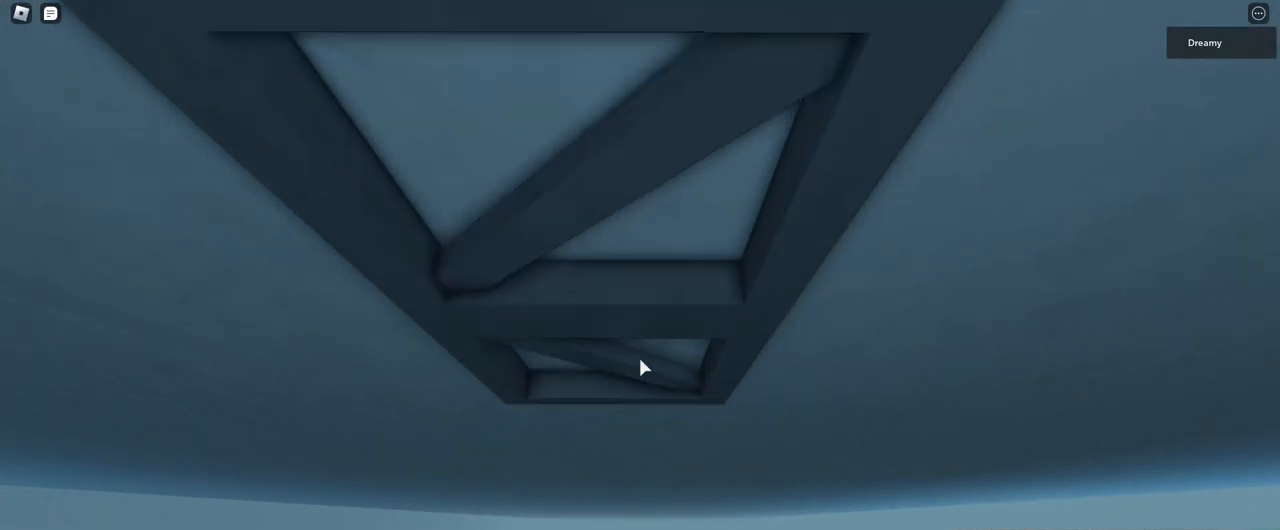
{"keys": ["a", "space", "w"], "mouse": ["right"], "events": [[267, "space", "down"], [317, "mouse_right", "up"], [500, "mouse_right", "down"]]}
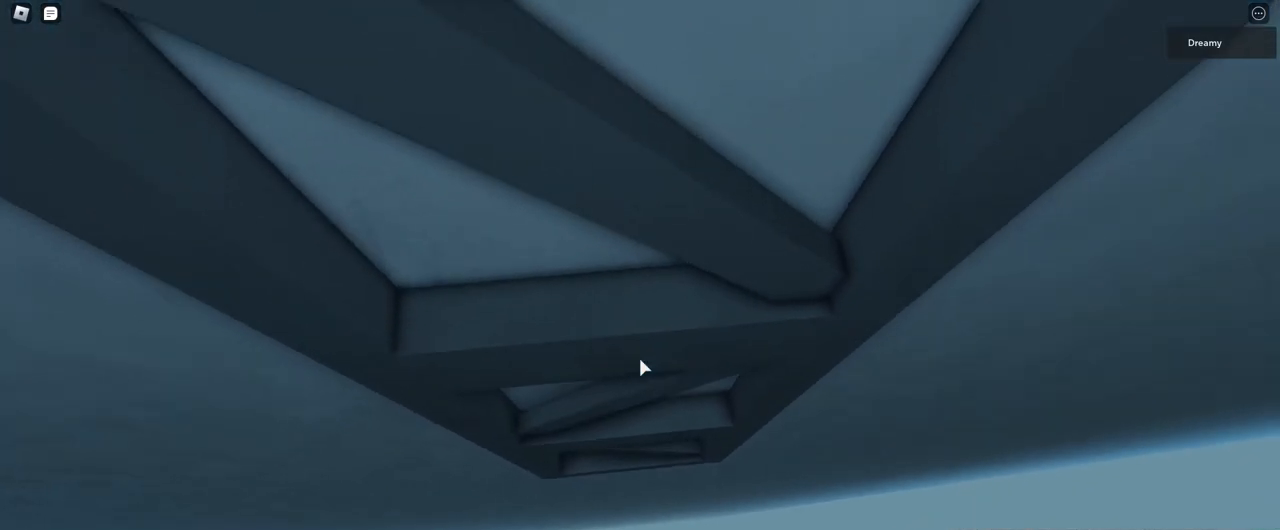
{"keys": ["a", "space", "w"], "mouse": ["right"], "events": [[83, "w", "up"], [167, "w", "down"]]}